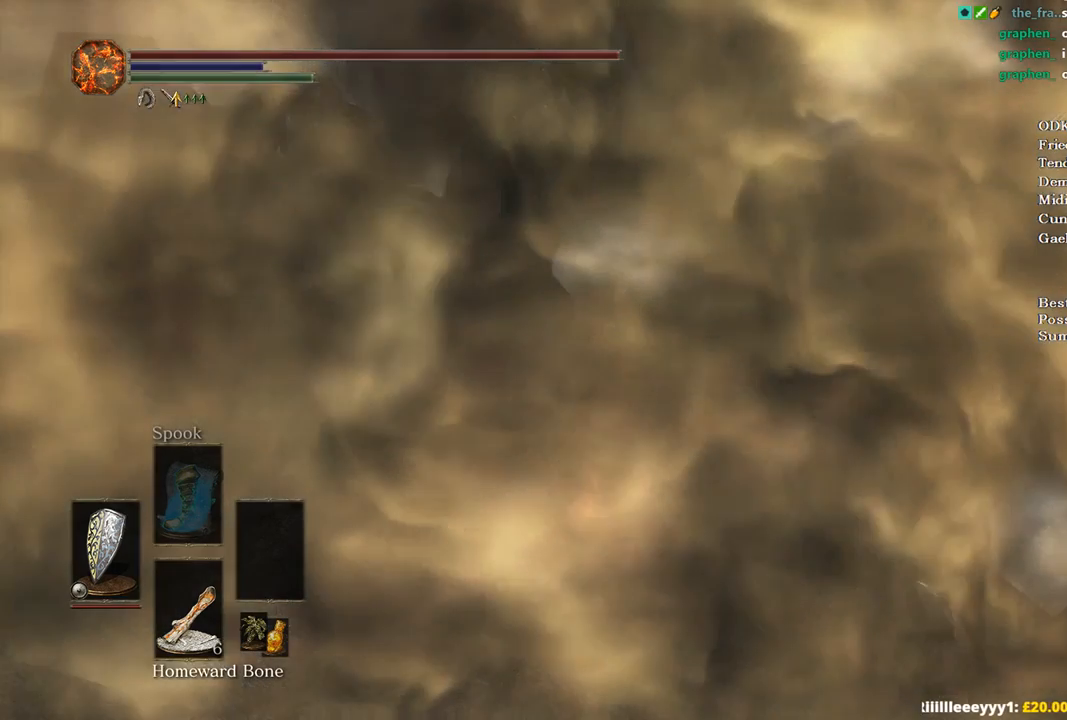
Gameplay with a controller (Xbox layout); each line is a JSON object with the inputs held at the frame after it. "events" lists button and stick changes between this image and that frame as [ms after this image, input, new state], when the widget could be followed in between.
{"buttons": [], "left_stick": "center", "right_stick": "center", "events": []}
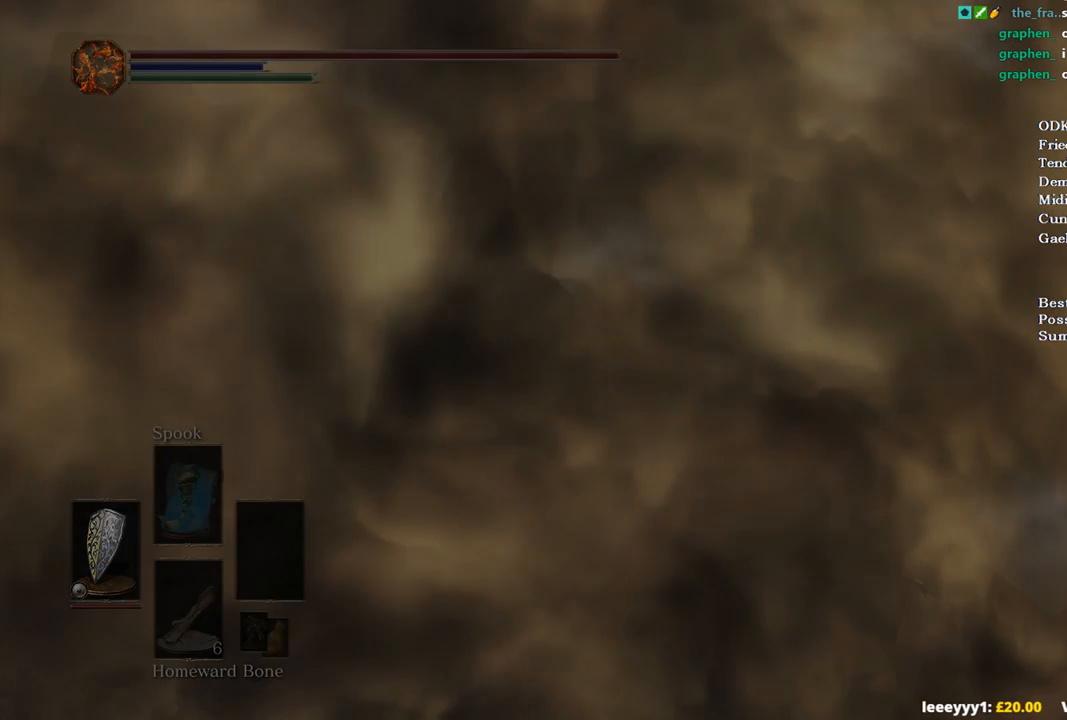
{"buttons": [], "left_stick": "center", "right_stick": "center", "events": []}
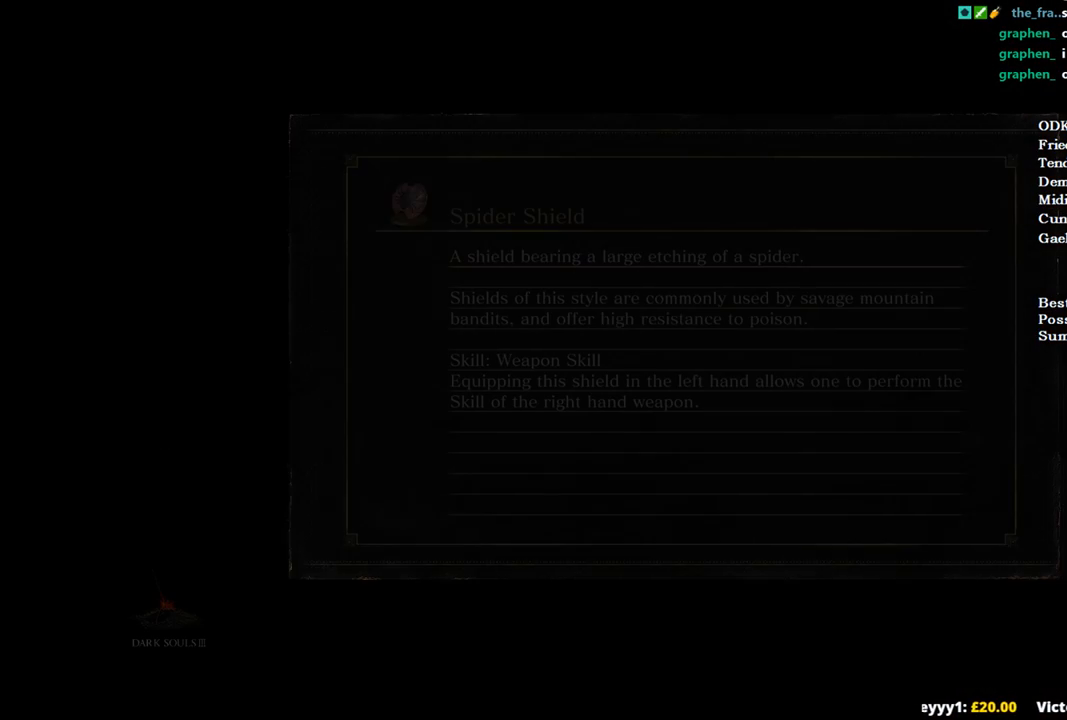
{"buttons": [], "left_stick": "center", "right_stick": "center", "events": []}
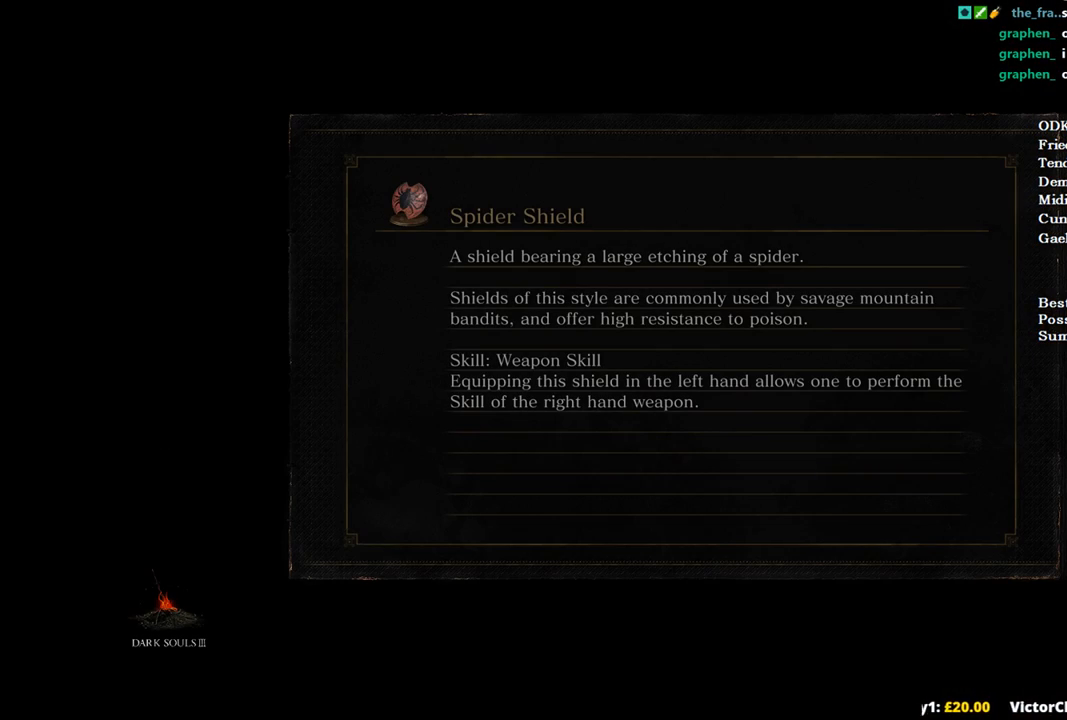
{"buttons": [], "left_stick": "up", "right_stick": "center", "events": [[400, "left_stick", "up"]]}
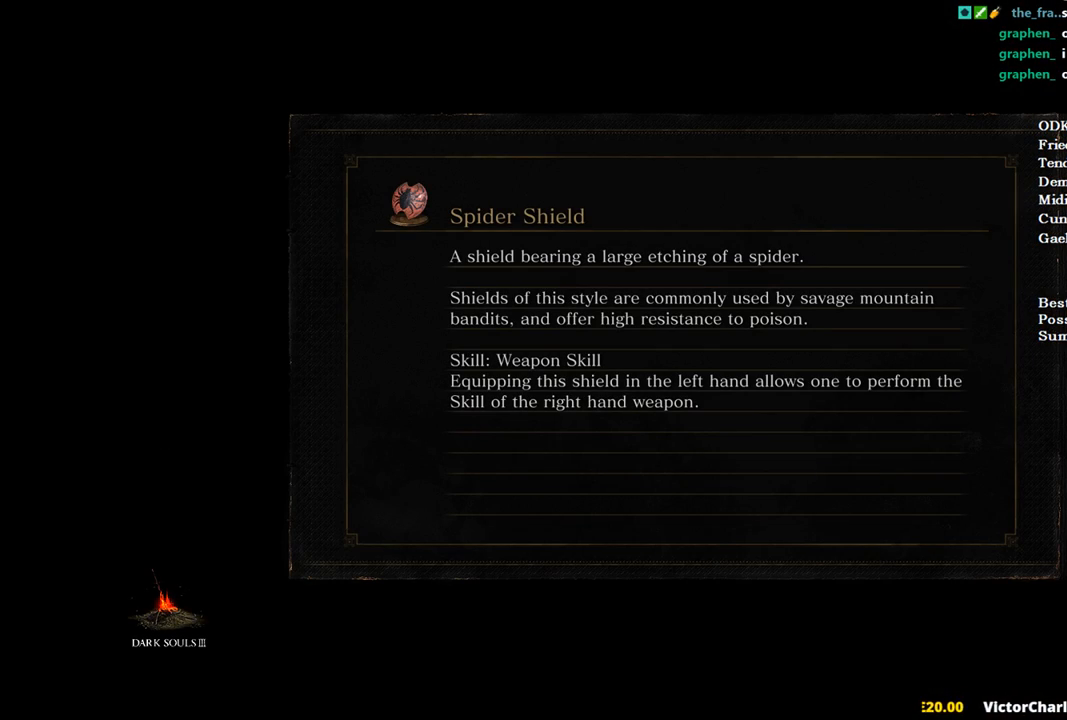
{"buttons": [], "left_stick": "up", "right_stick": "left", "events": [[300, "right_stick", "left"]]}
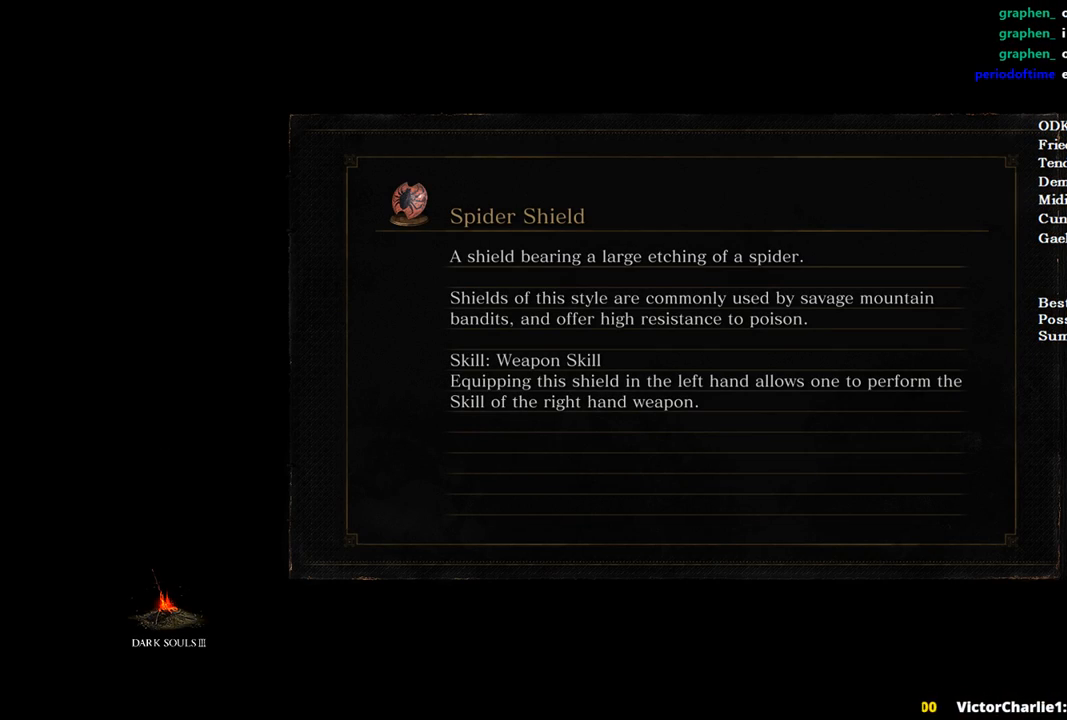
{"buttons": [], "left_stick": "up", "right_stick": "center", "events": [[100, "right_stick", "center"]]}
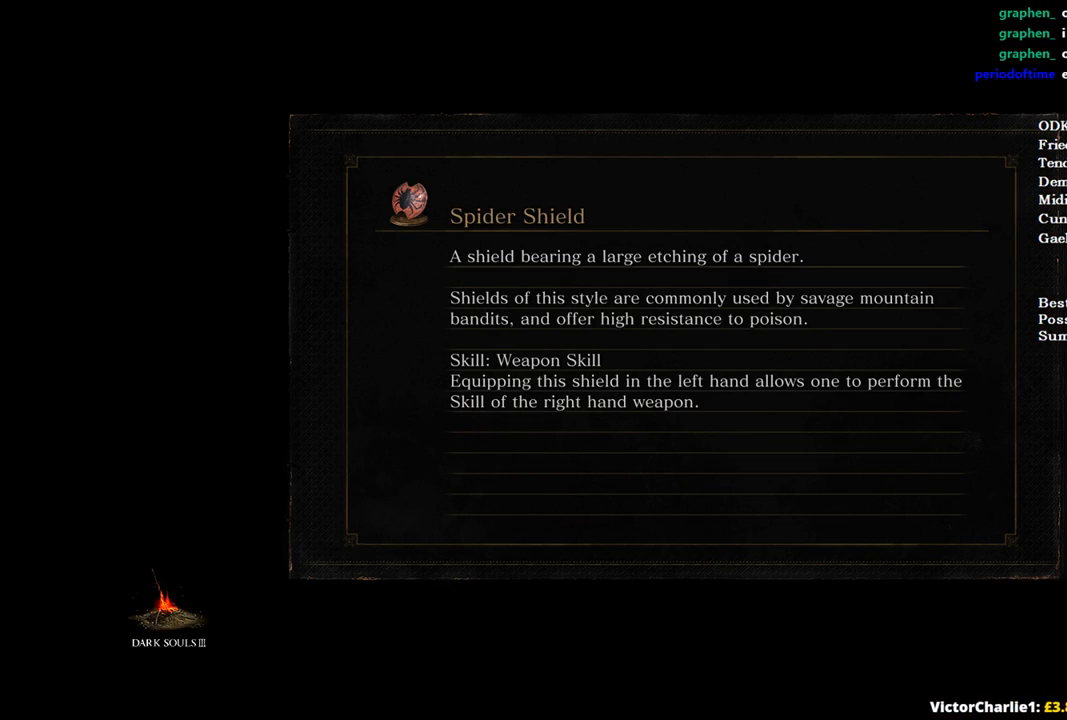
{"buttons": [], "left_stick": "up", "right_stick": "center", "events": []}
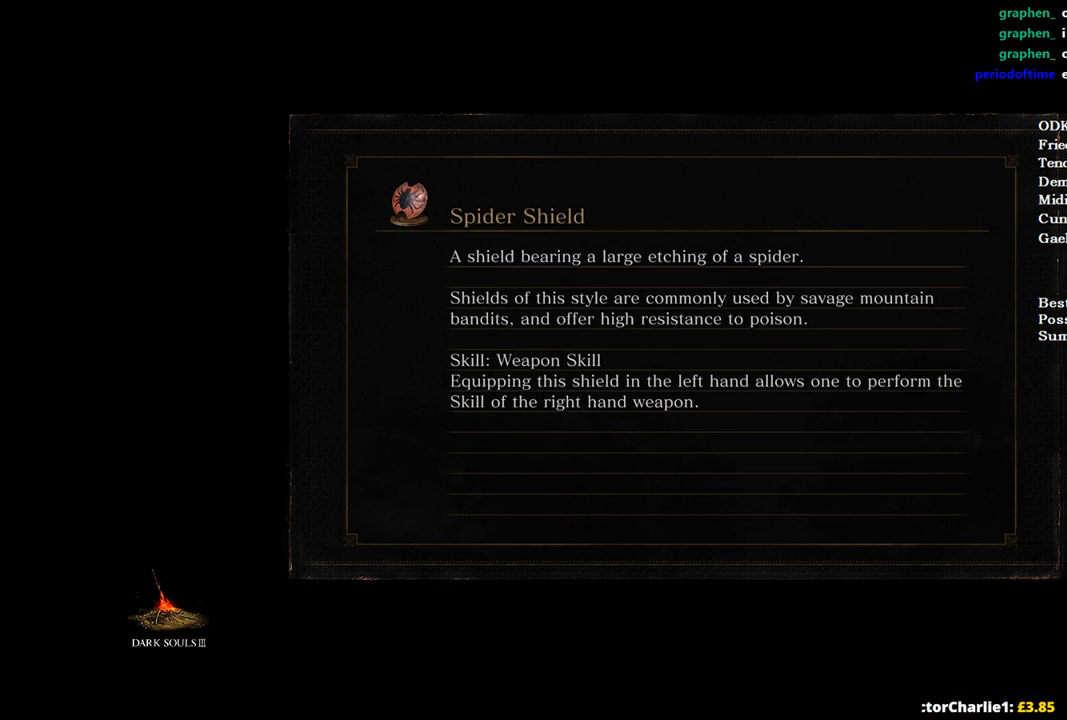
{"buttons": [], "left_stick": "up", "right_stick": "center", "events": []}
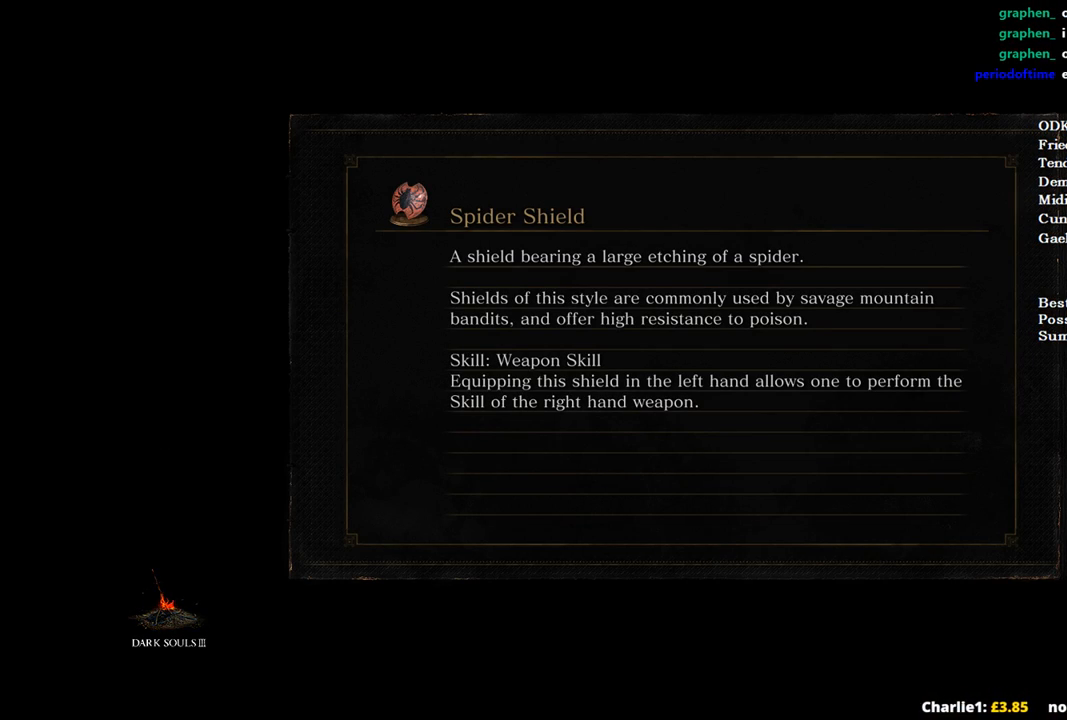
{"buttons": [], "left_stick": "up", "right_stick": "center", "events": []}
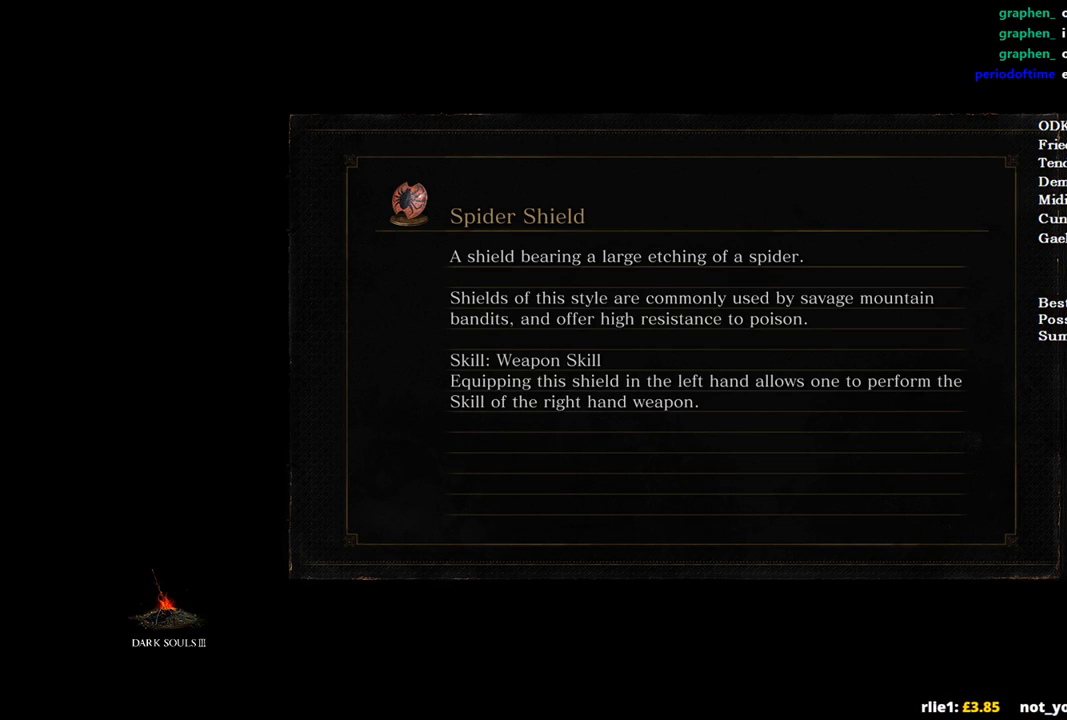
{"buttons": [], "left_stick": "up-right", "right_stick": "center", "events": [[267, "left_stick", "up-right"], [367, "left_stick", "up"], [500, "left_stick", "up-right"]]}
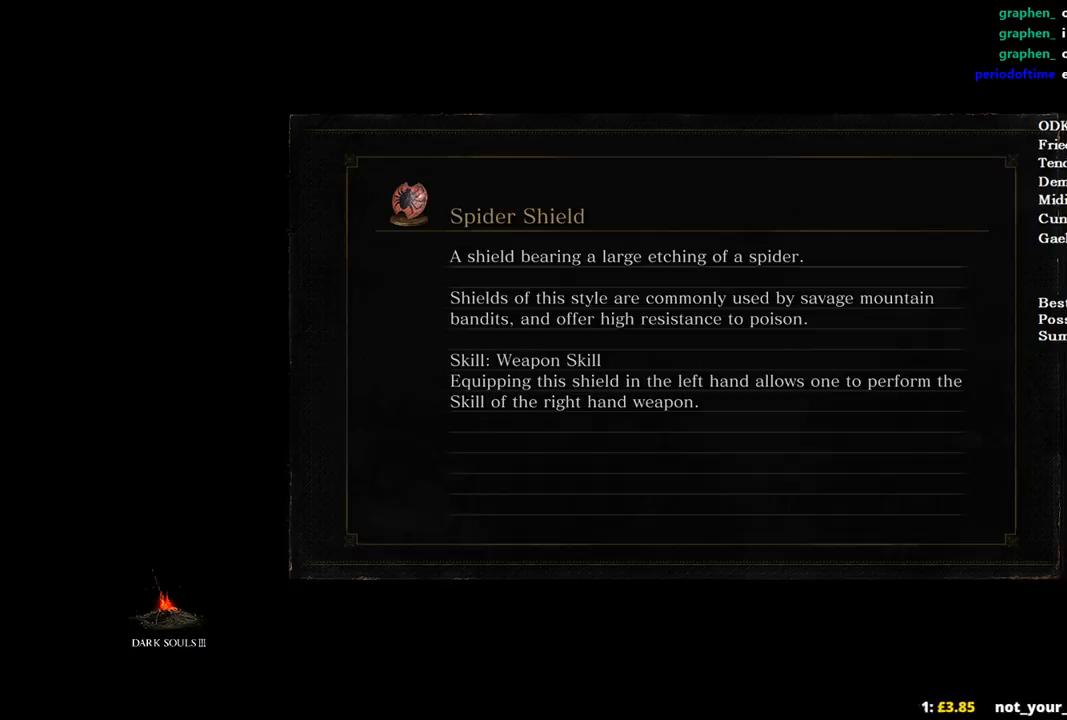
{"buttons": [], "left_stick": "up", "right_stick": "center", "events": [[100, "left_stick", "up-left"], [233, "left_stick", "up-right"], [300, "left_stick", "up"]]}
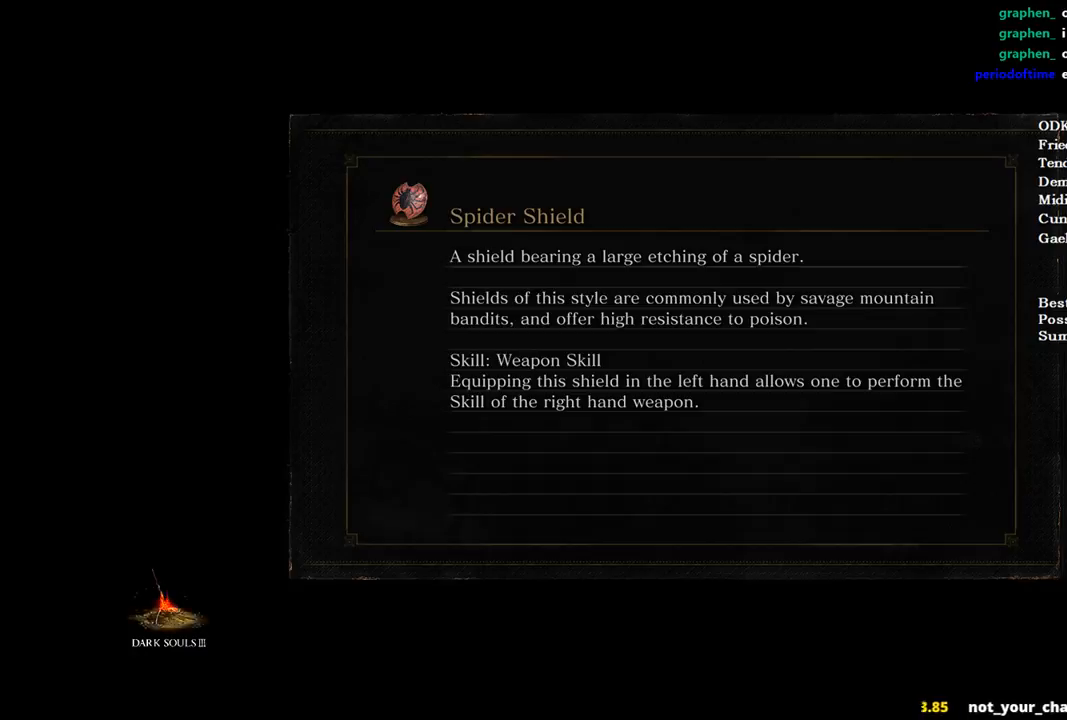
{"buttons": [], "left_stick": "center", "right_stick": "center", "events": [[400, "left_stick", "center"]]}
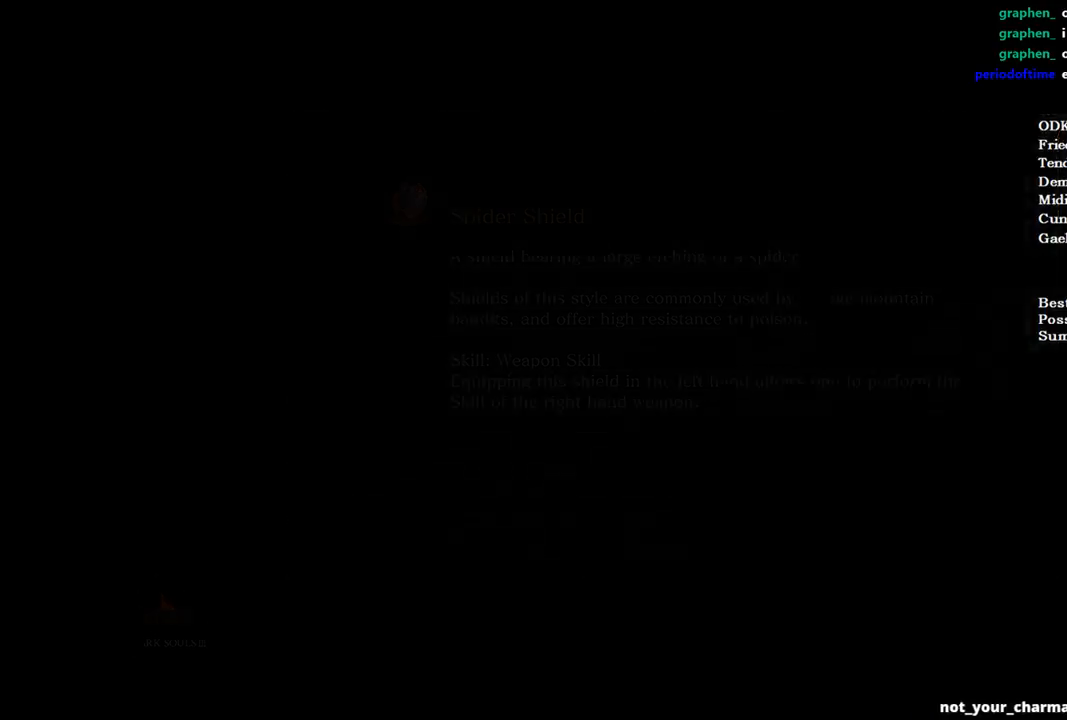
{"buttons": ["B"], "left_stick": "up", "right_stick": "center", "events": [[167, "left_stick", "up"], [300, "B", "down"]]}
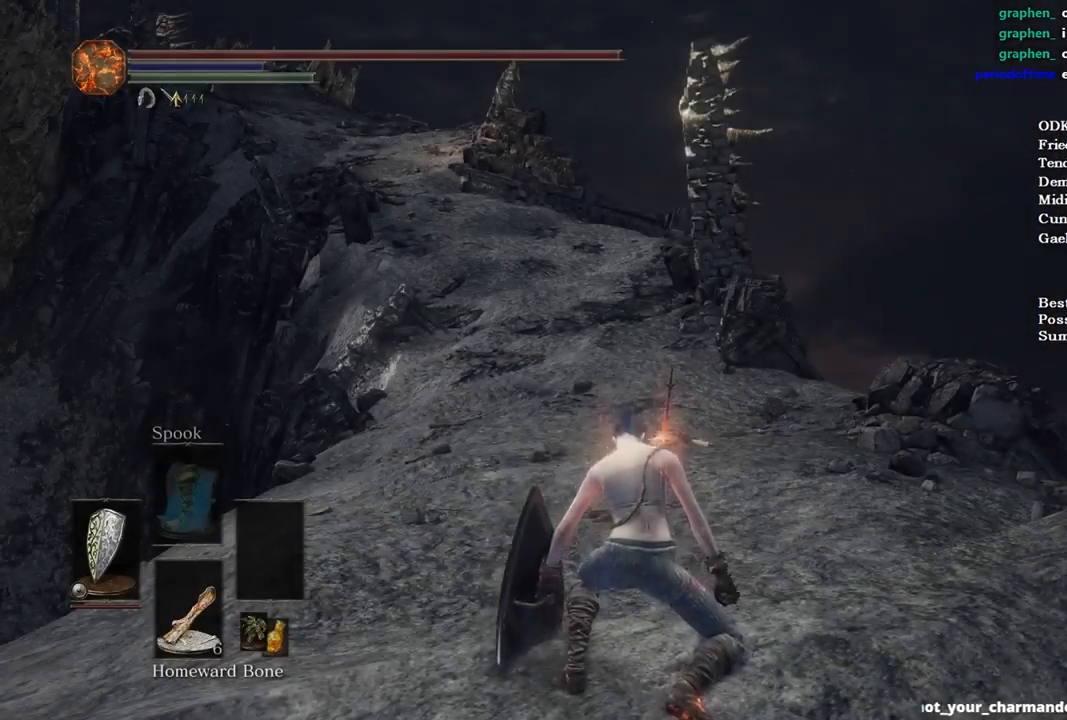
{"buttons": ["B"], "left_stick": "up-left", "right_stick": "center", "events": [[467, "left_stick", "up-left"]]}
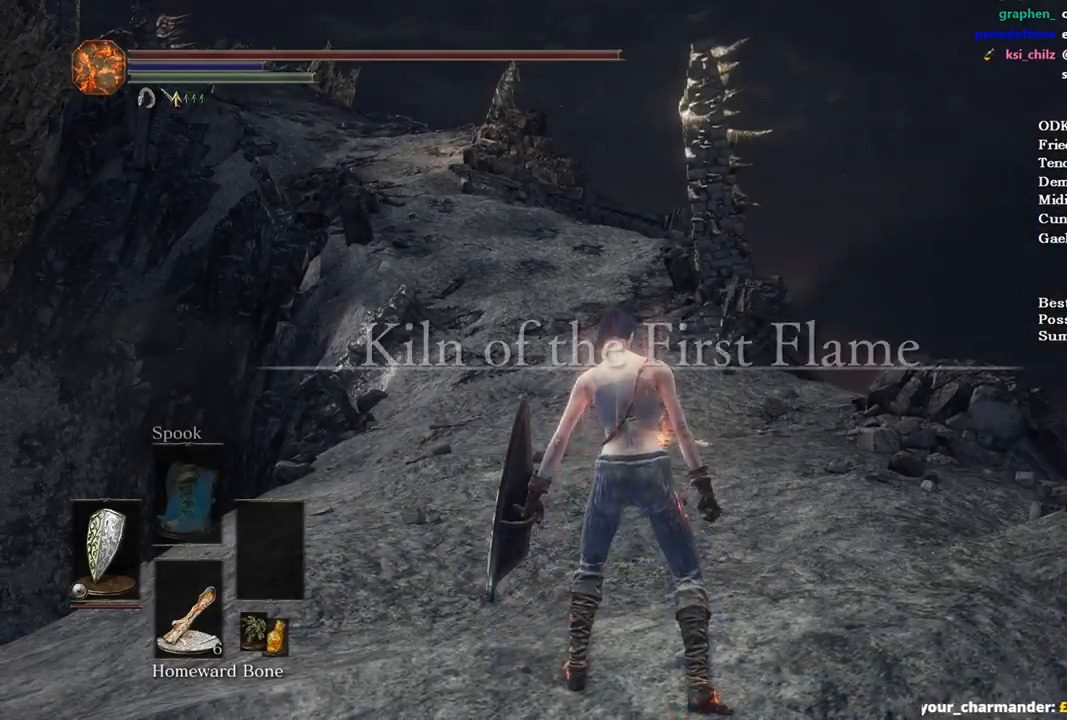
{"buttons": [], "left_stick": "left", "right_stick": "left", "events": [[133, "B", "up"], [167, "left_stick", "center"], [300, "right_stick", "left"], [400, "left_stick", "left"]]}
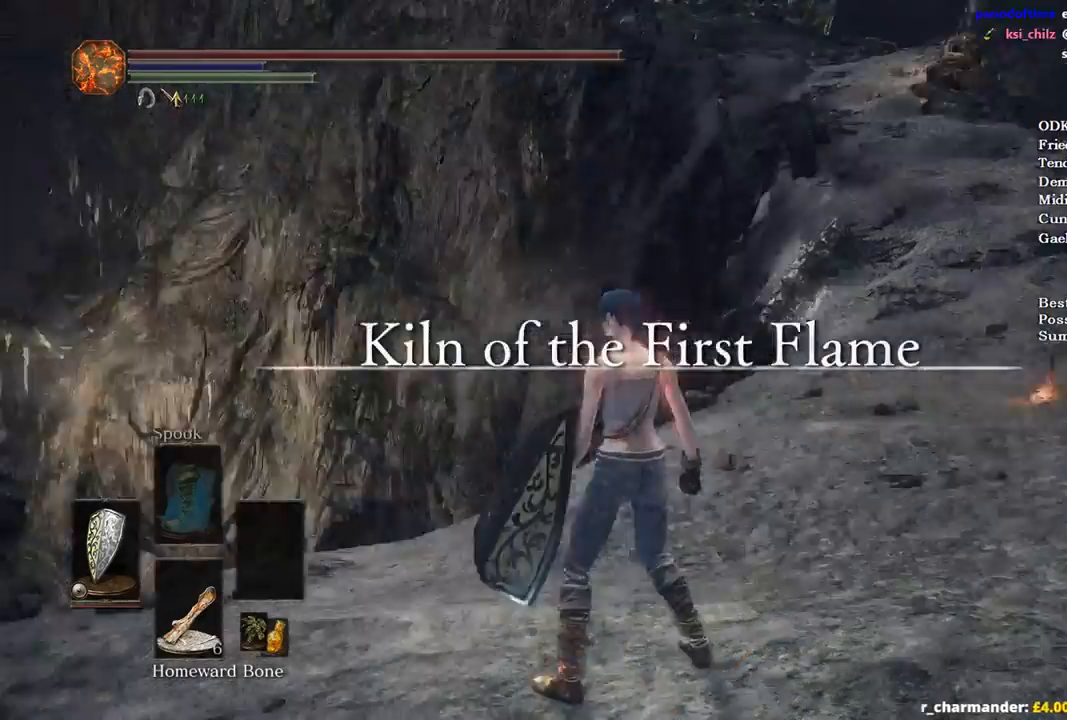
{"buttons": [], "left_stick": "center", "right_stick": "center", "events": [[33, "left_stick", "center"], [500, "right_stick", "center"]]}
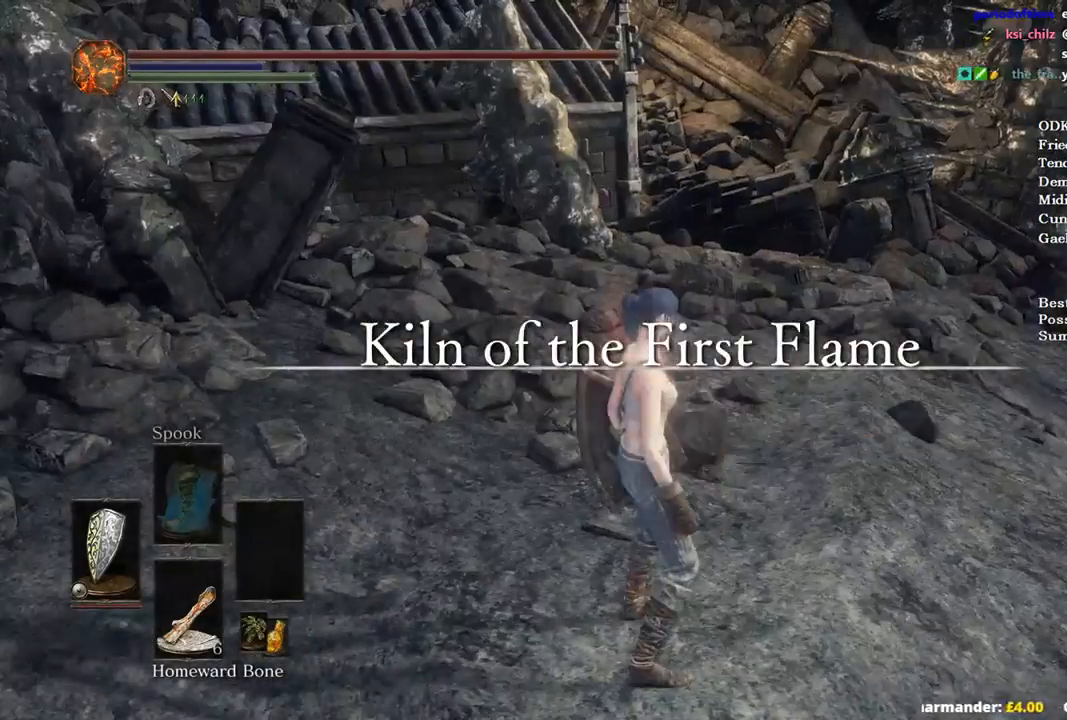
{"buttons": ["B"], "left_stick": "right", "right_stick": "down-right", "events": [[367, "left_stick", "right"], [467, "B", "down"], [467, "right_stick", "down-right"]]}
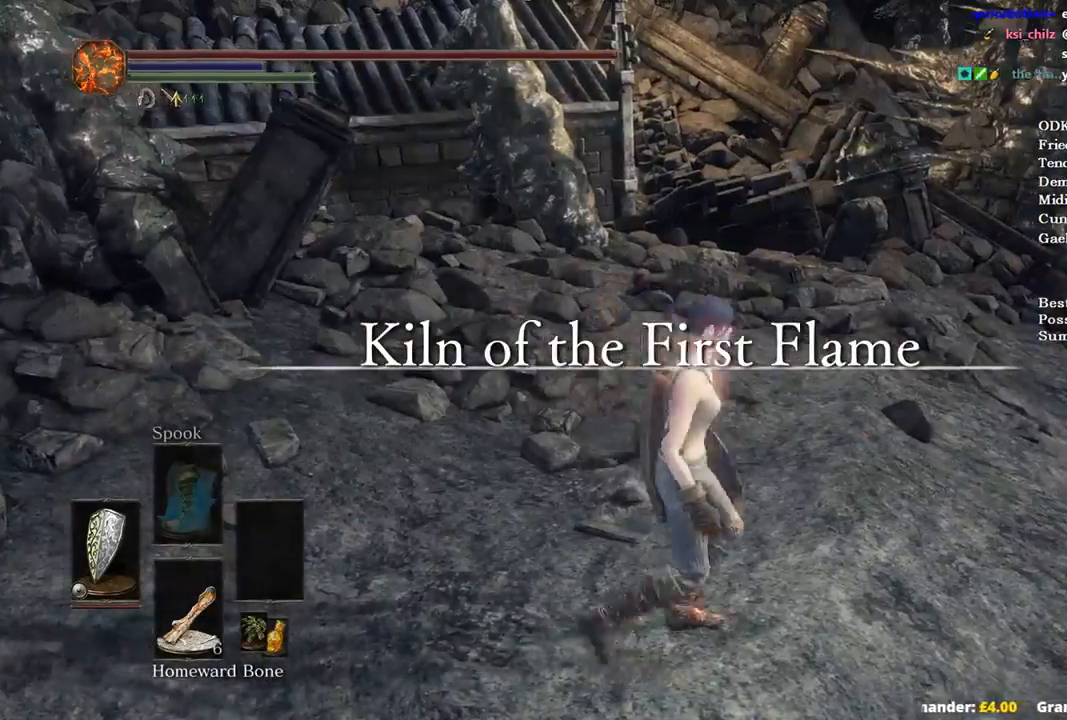
{"buttons": ["B"], "left_stick": "up-right", "right_stick": "down-right", "events": [[67, "left_stick", "up-right"]]}
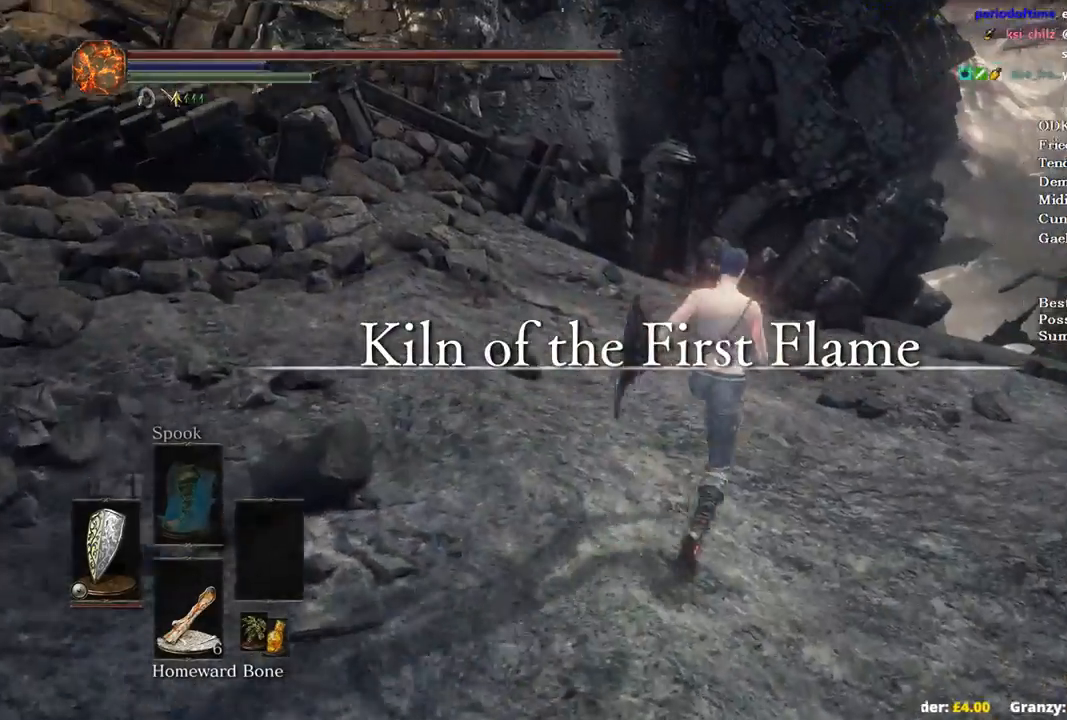
{"buttons": ["B"], "left_stick": "up", "right_stick": "down", "events": [[67, "right_stick", "down"], [167, "left_stick", "up"]]}
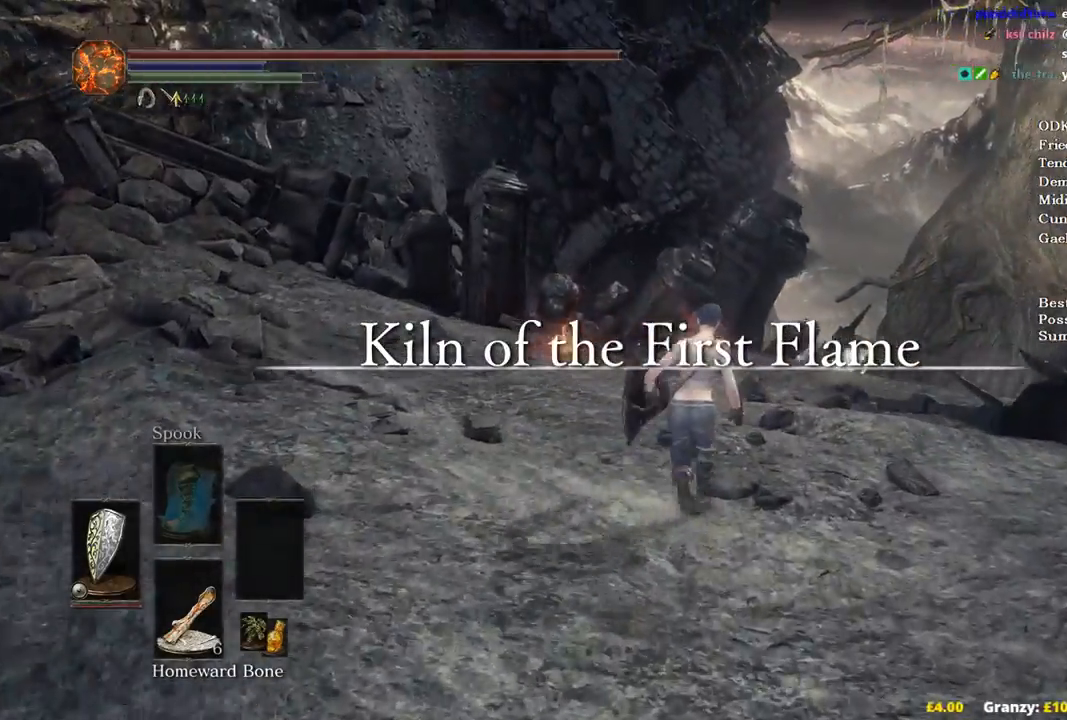
{"buttons": ["B"], "left_stick": "up", "right_stick": "down", "events": []}
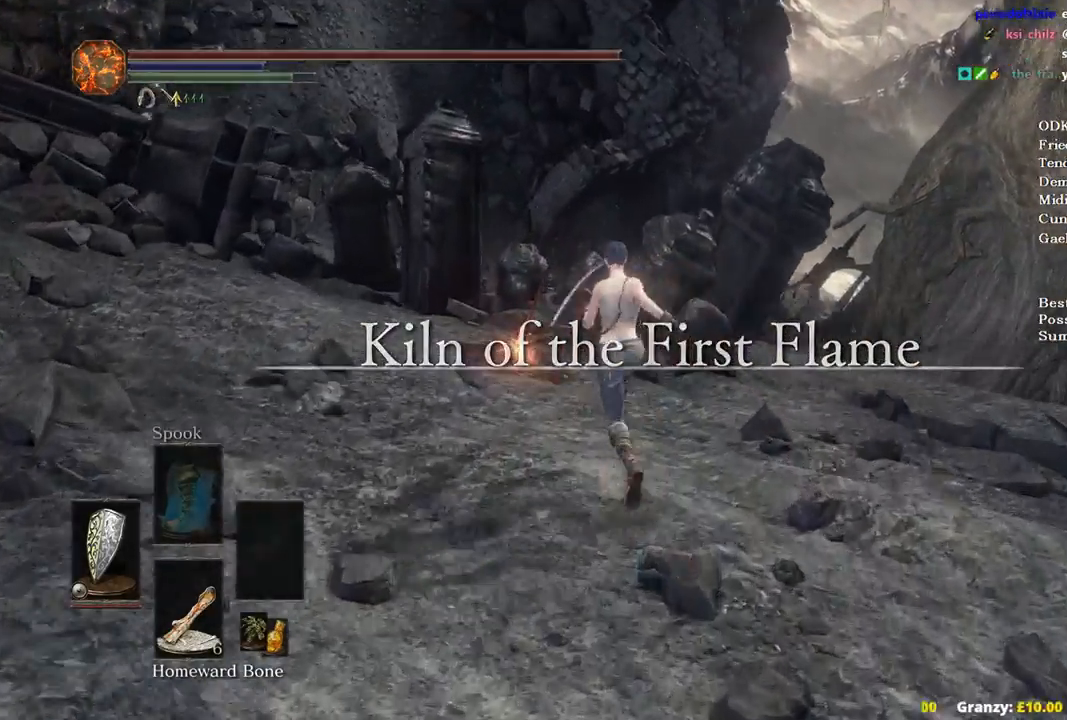
{"buttons": ["A"], "left_stick": "up", "right_stick": "center", "events": [[200, "right_stick", "center"], [333, "B", "up"], [433, "A", "down"]]}
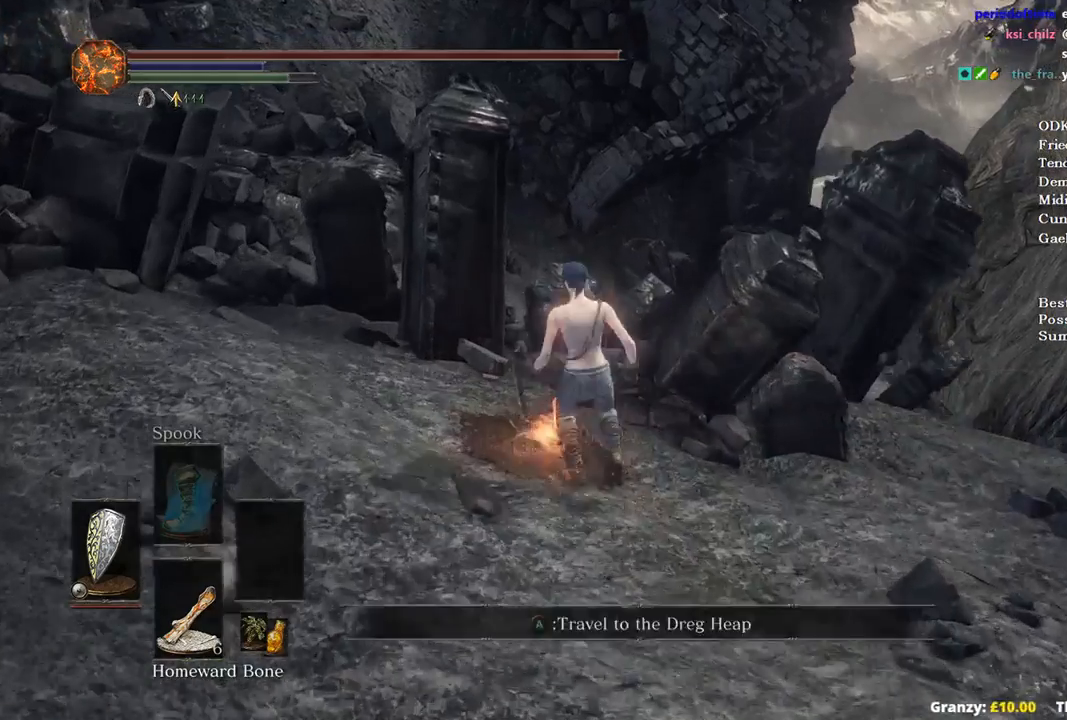
{"buttons": [], "left_stick": "center", "right_stick": "center", "events": [[33, "A", "up"], [133, "A", "down"], [200, "A", "up"], [300, "A", "down"], [300, "left_stick", "center"], [367, "A", "up"], [433, "A", "down"], [500, "A", "up"]]}
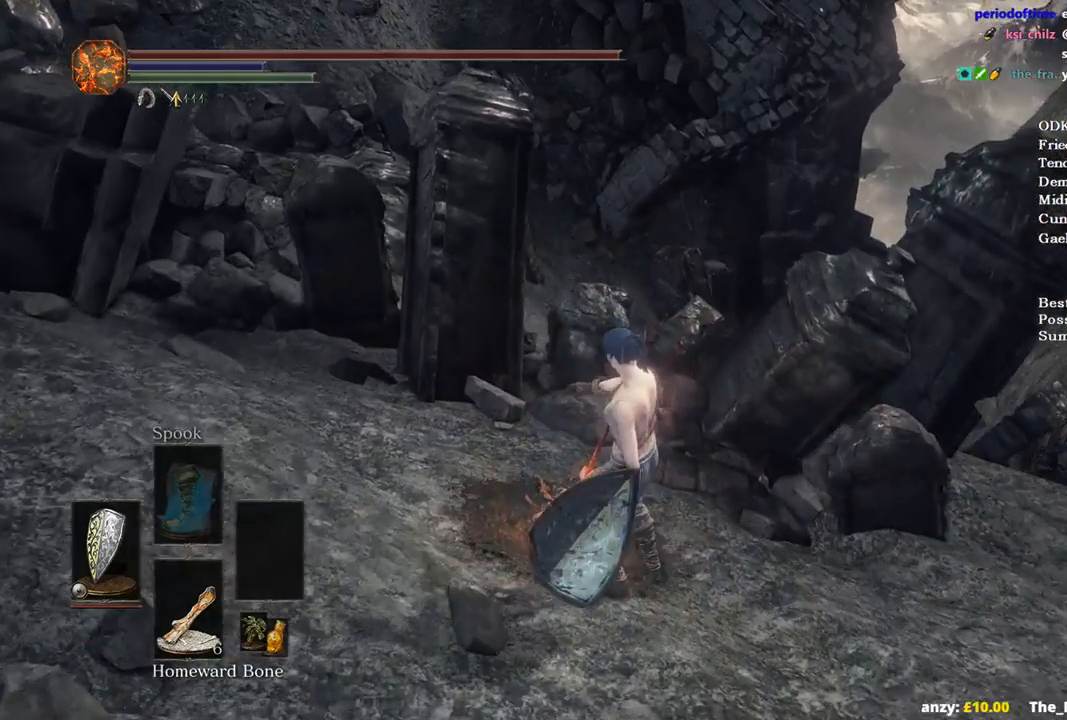
{"buttons": [], "left_stick": "center", "right_stick": "center", "events": []}
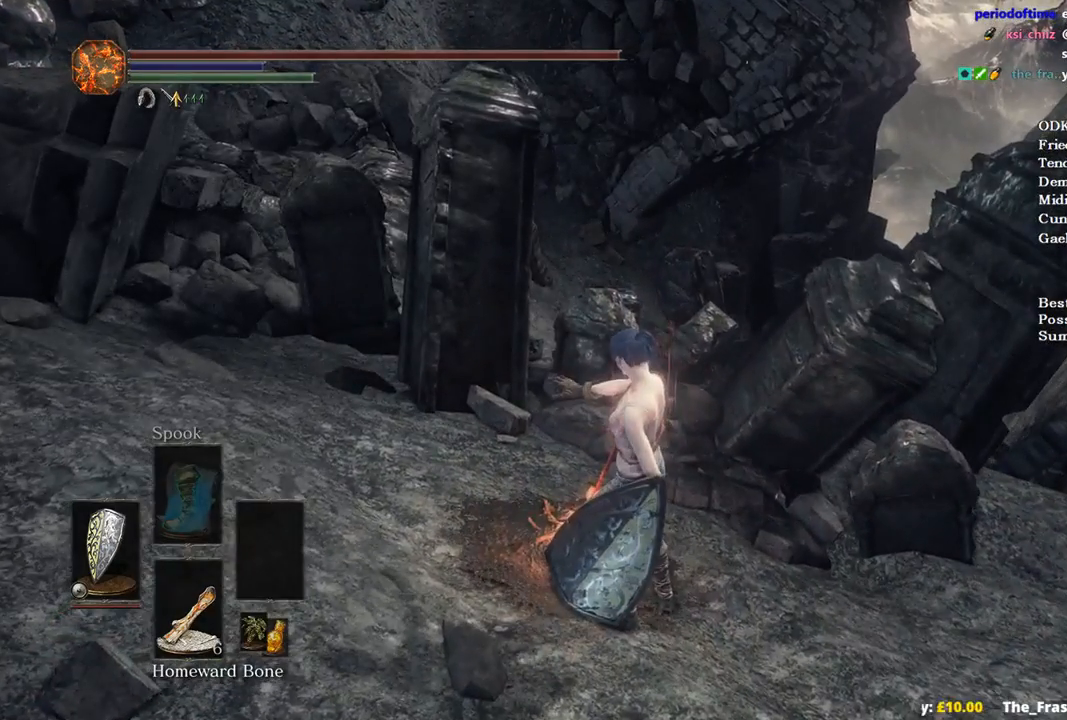
{"buttons": [], "left_stick": "center", "right_stick": "right", "events": [[167, "right_stick", "right"]]}
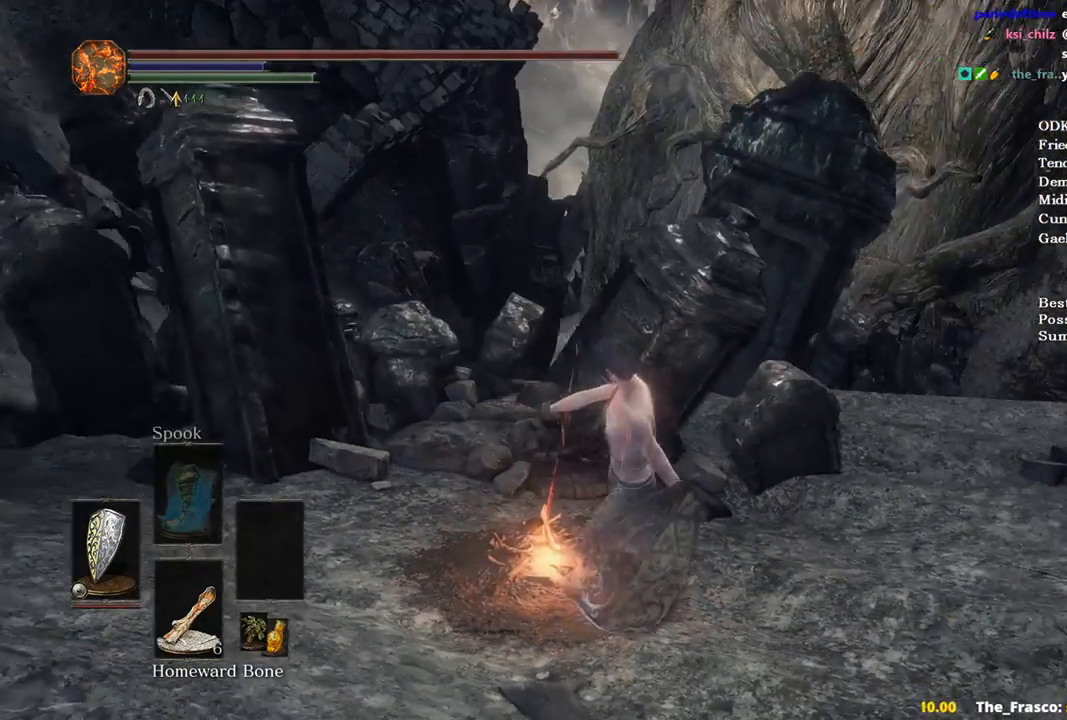
{"buttons": [], "left_stick": "center", "right_stick": "center", "events": [[133, "right_stick", "center"]]}